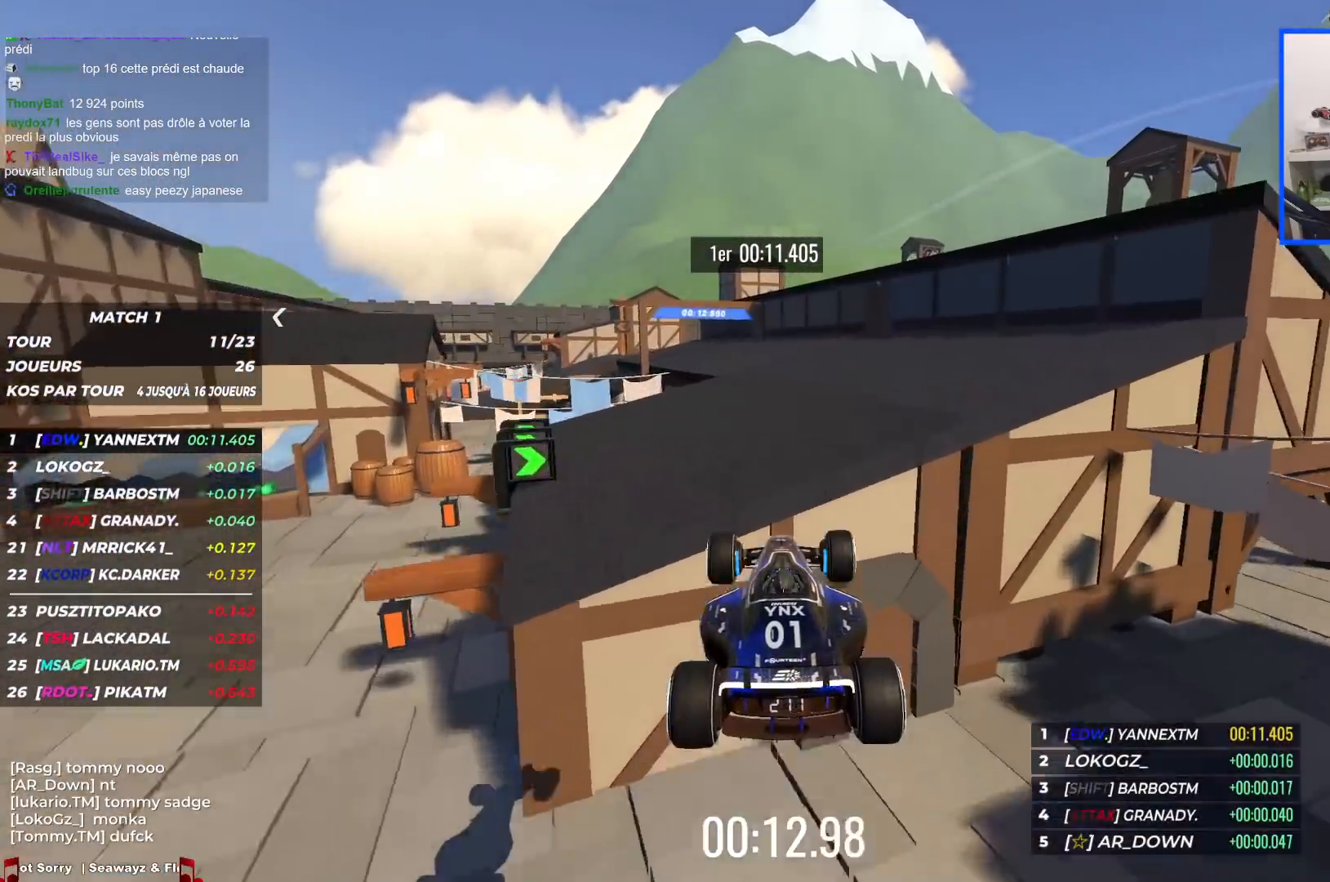
Gameplay with keyboard; each line is a JSON object with the keys held at the frame after it. "events" lists presses ("down") and releases ("up") of "down", "left", "right" and "up" between this image and that frame as [ms after this image, input, new state], when the widget could be followed in between. No other keys are recorded. Mouse input is not recorded.
{"keys": ["left", "up"], "events": [[34, "down", "up"], [217, "left", "down"]]}
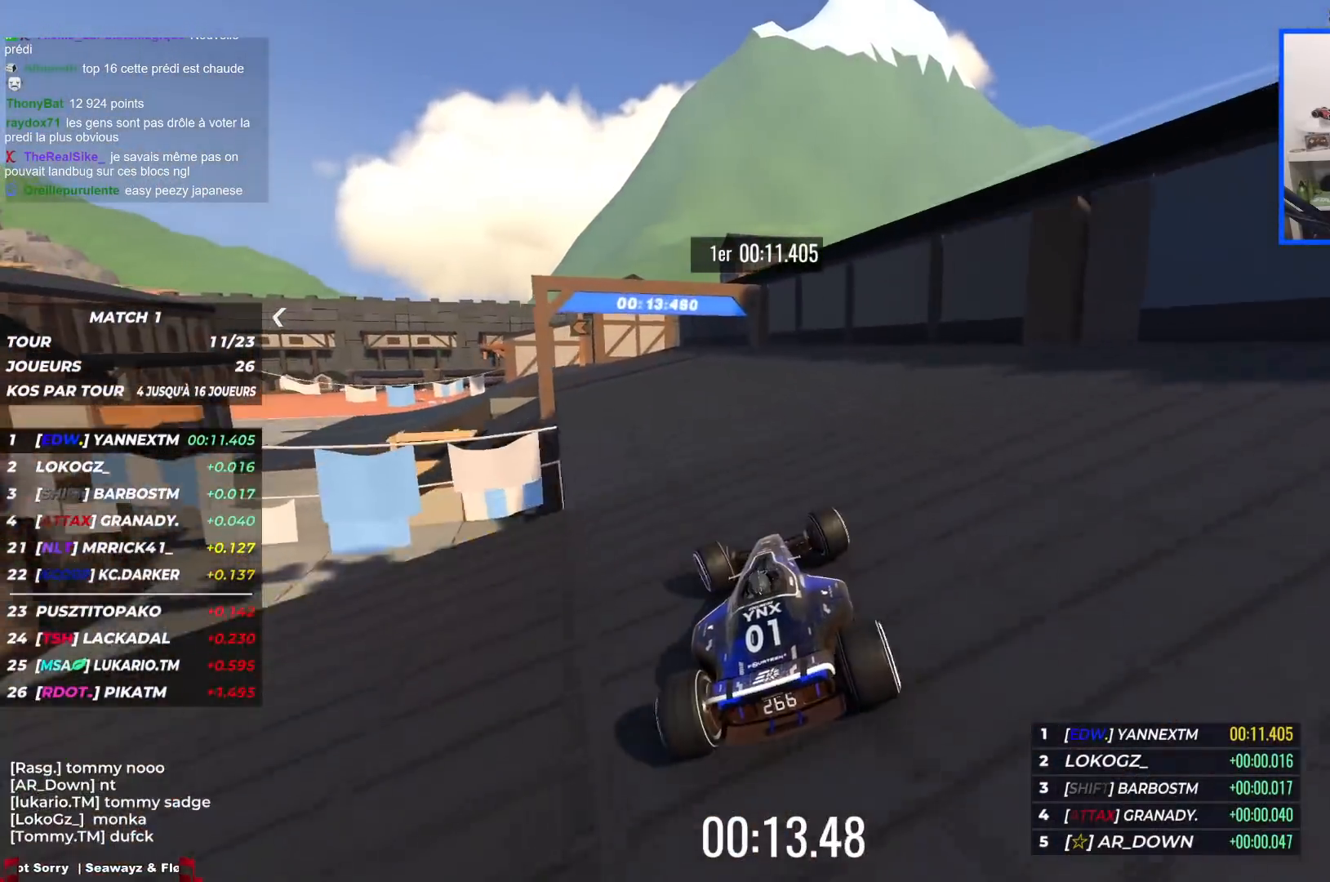
{"keys": ["left", "up"], "events": []}
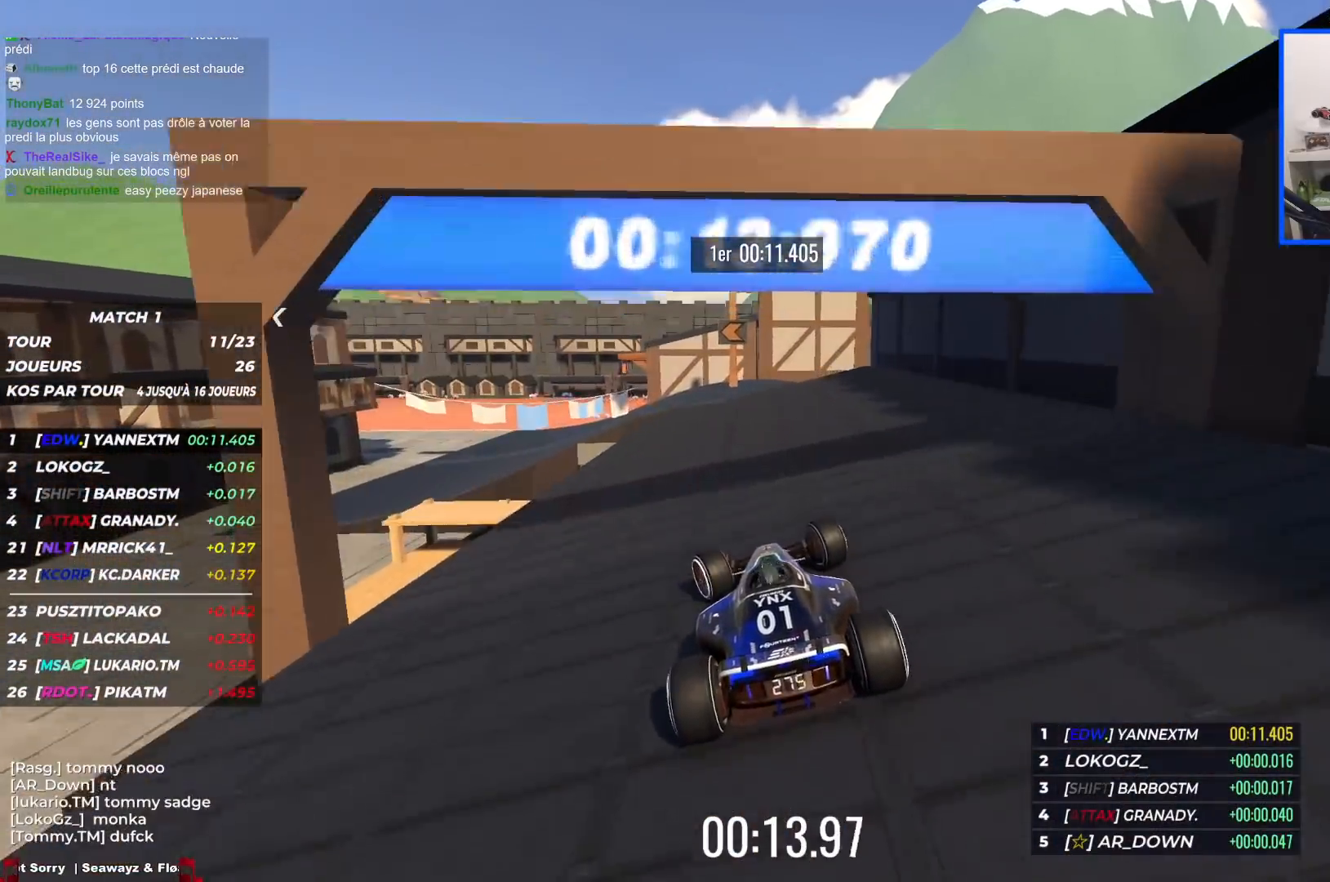
{"keys": ["right", "up"], "events": [[384, "left", "up"], [400, "right", "down"]]}
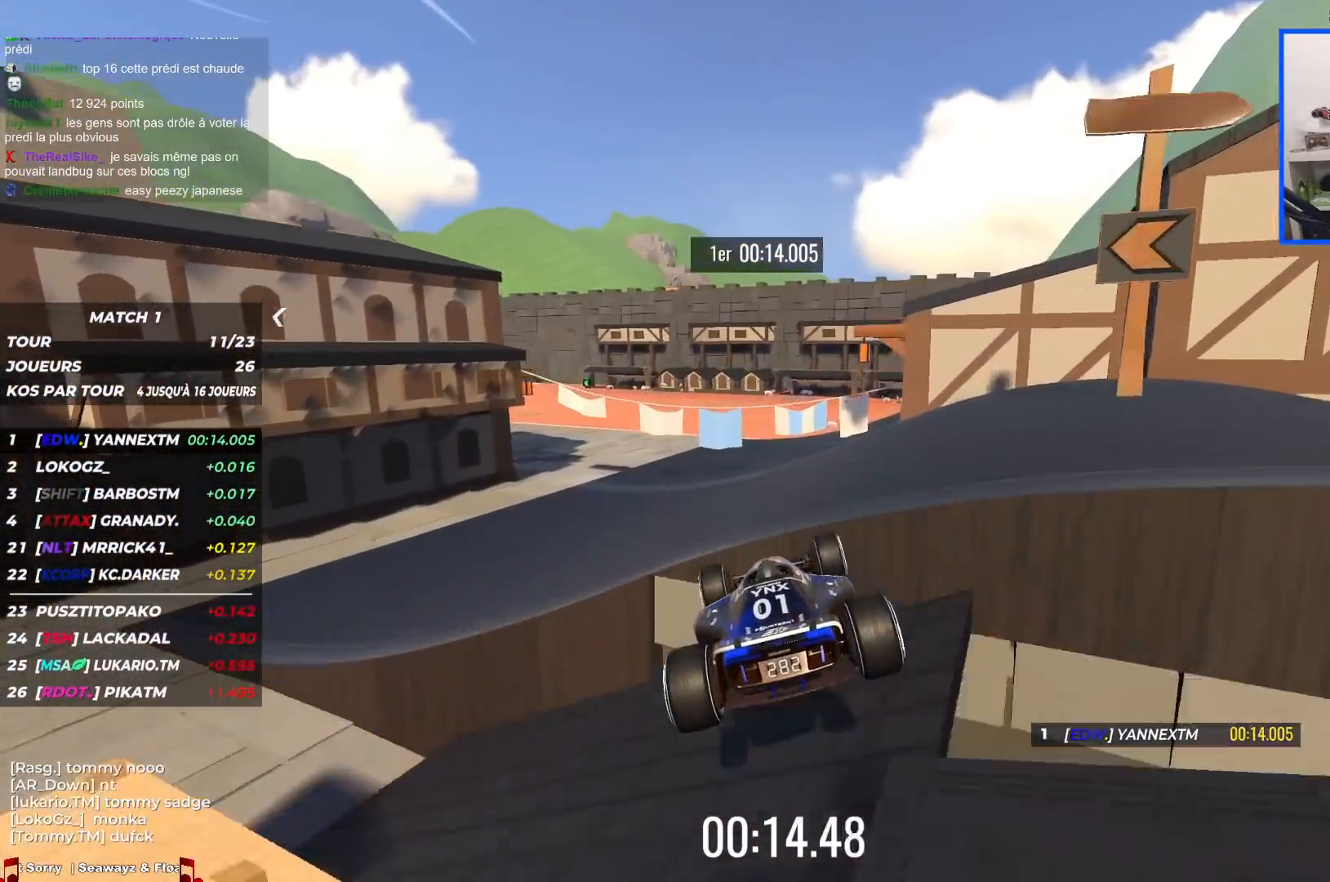
{"keys": ["left", "up"], "events": [[50, "right", "up"], [367, "left", "down"]]}
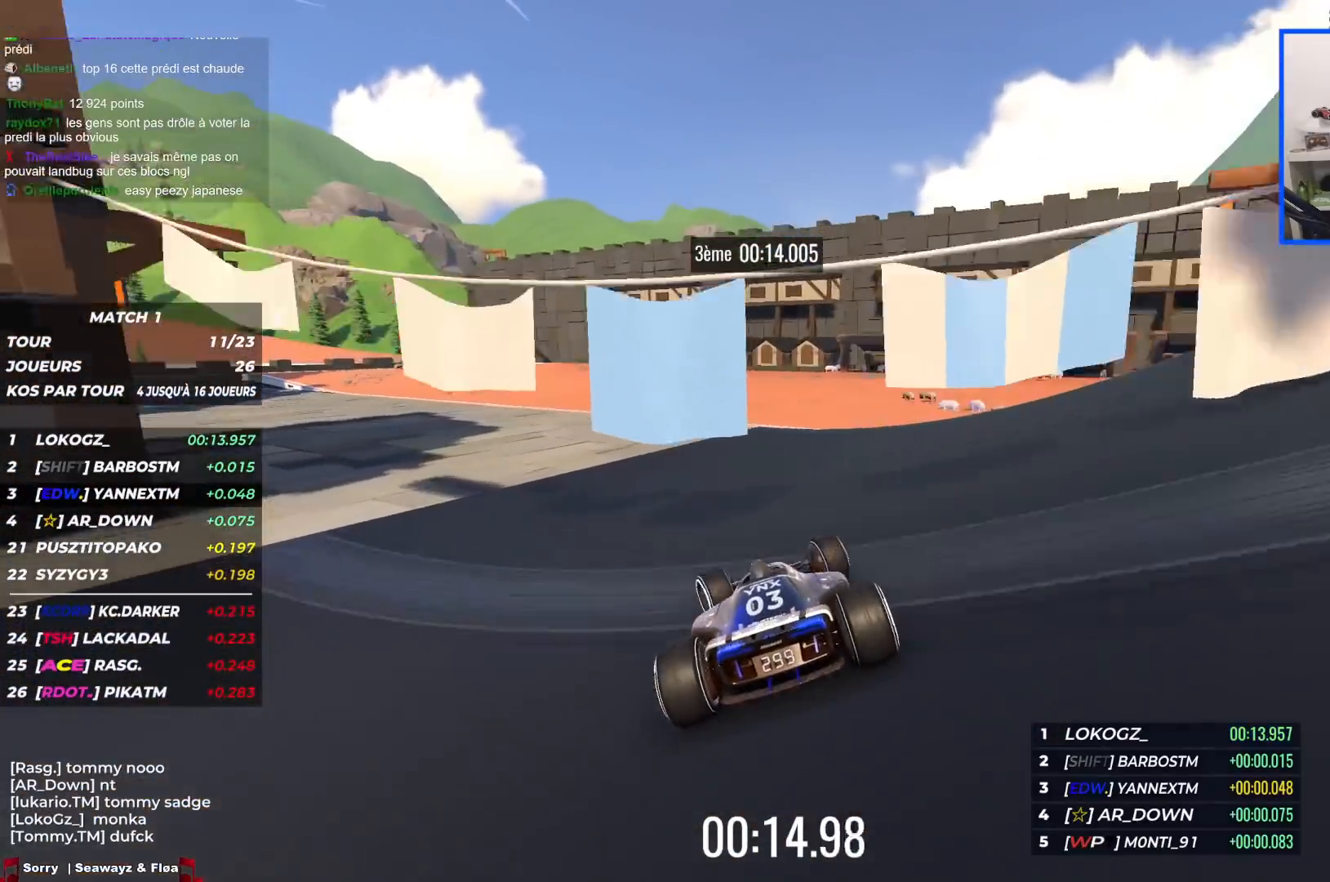
{"keys": ["left", "up"], "events": []}
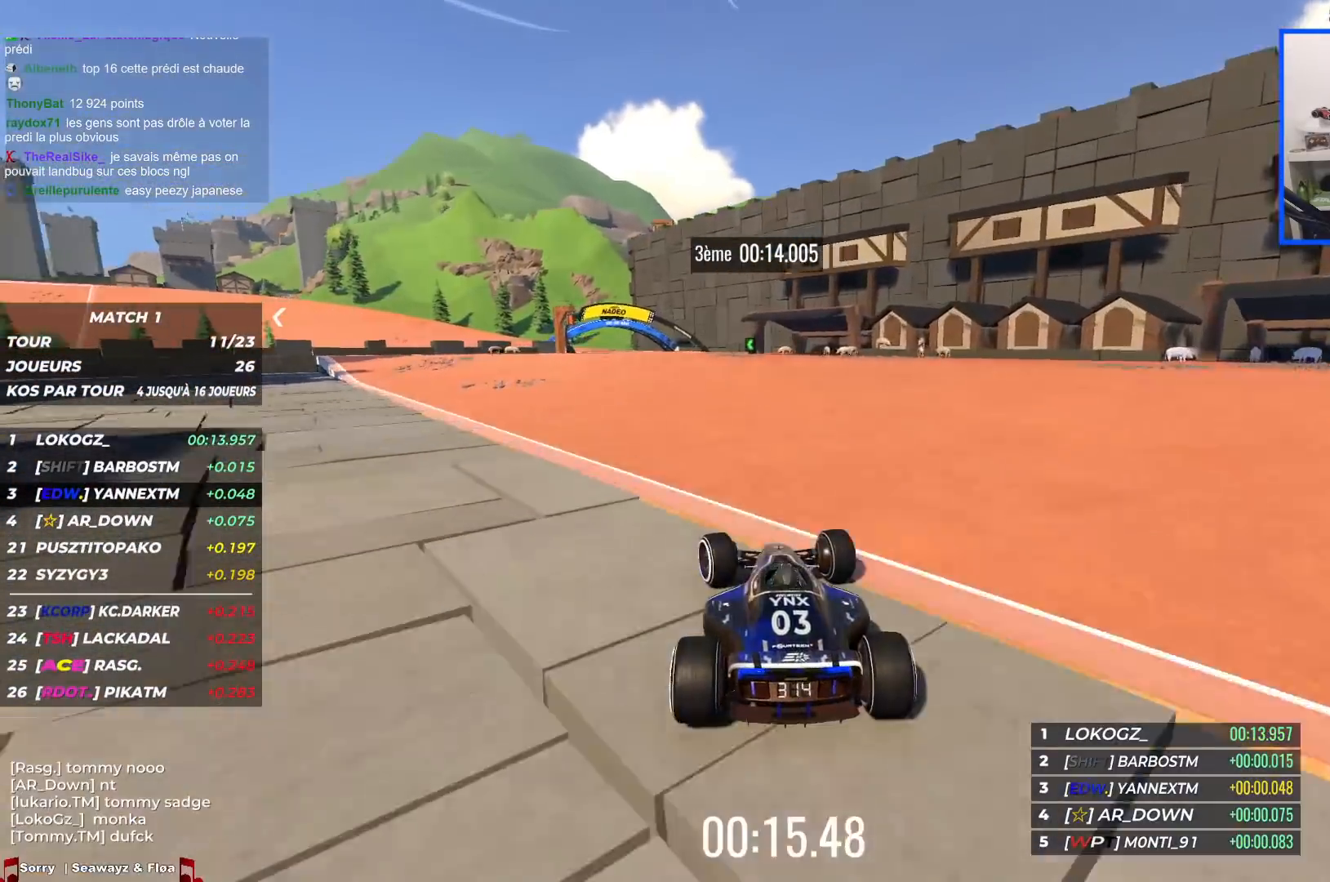
{"keys": ["left", "up"], "events": []}
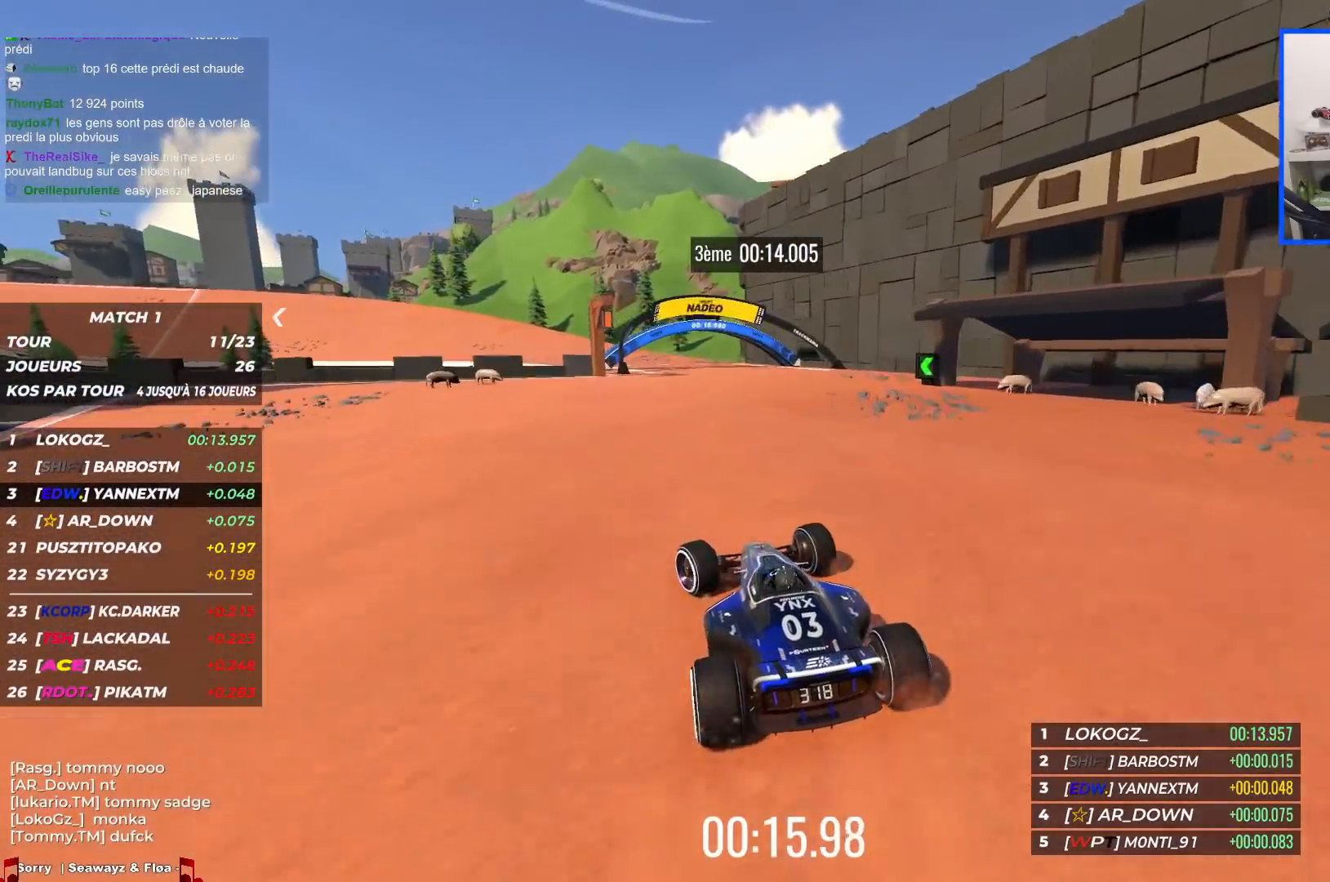
{"keys": ["left", "up"], "events": []}
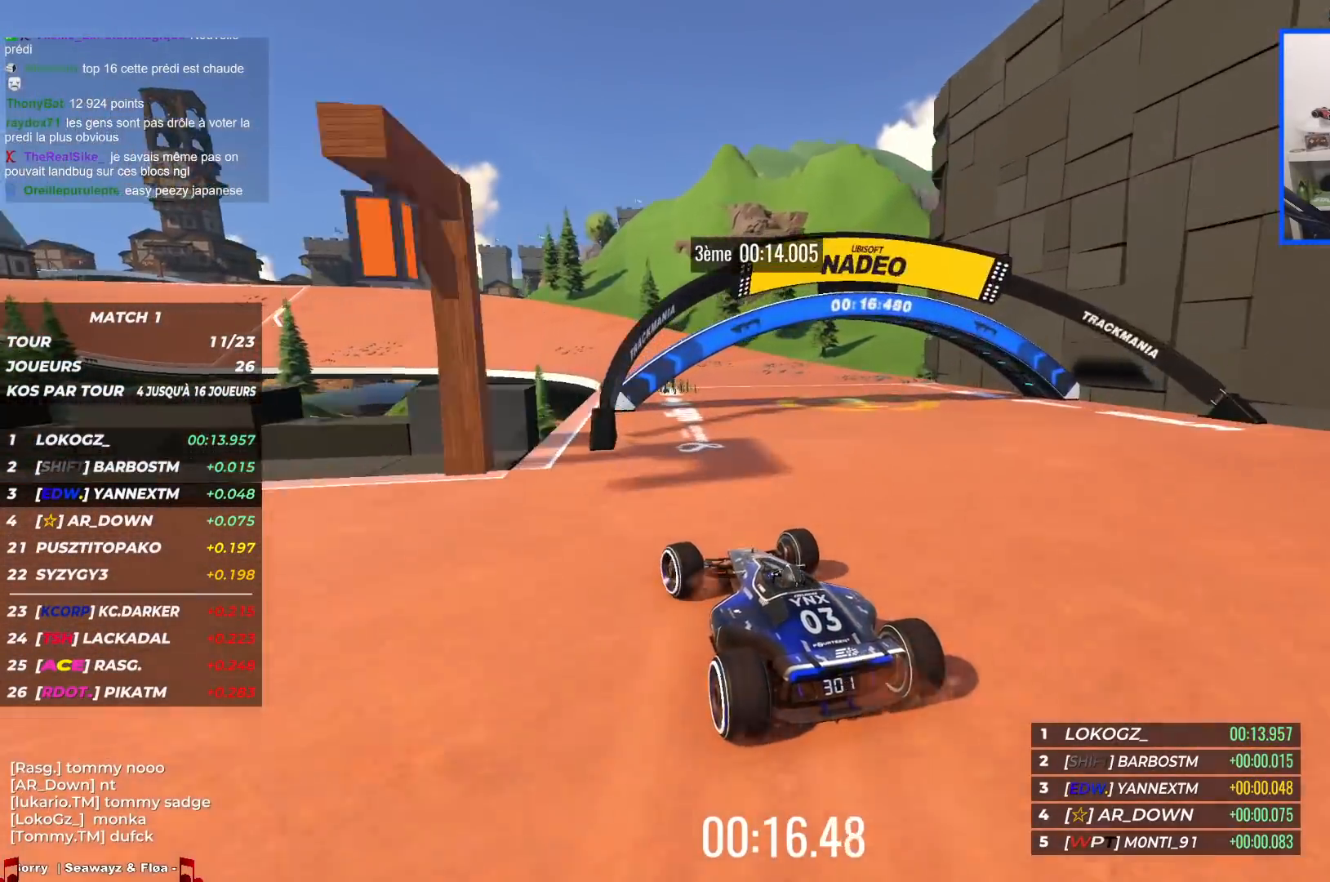
{"keys": ["left", "up"], "events": []}
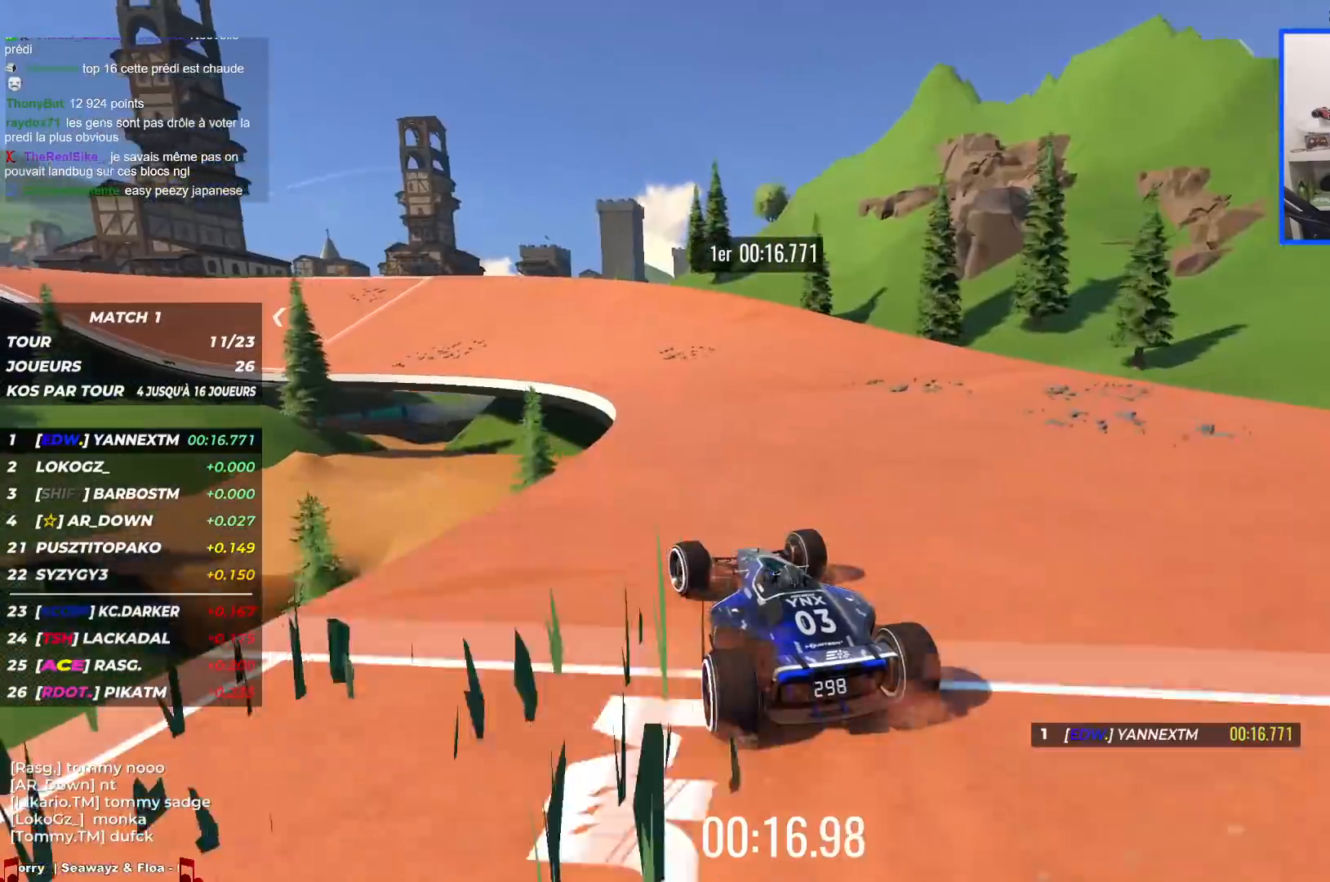
{"keys": ["left", "up"], "events": []}
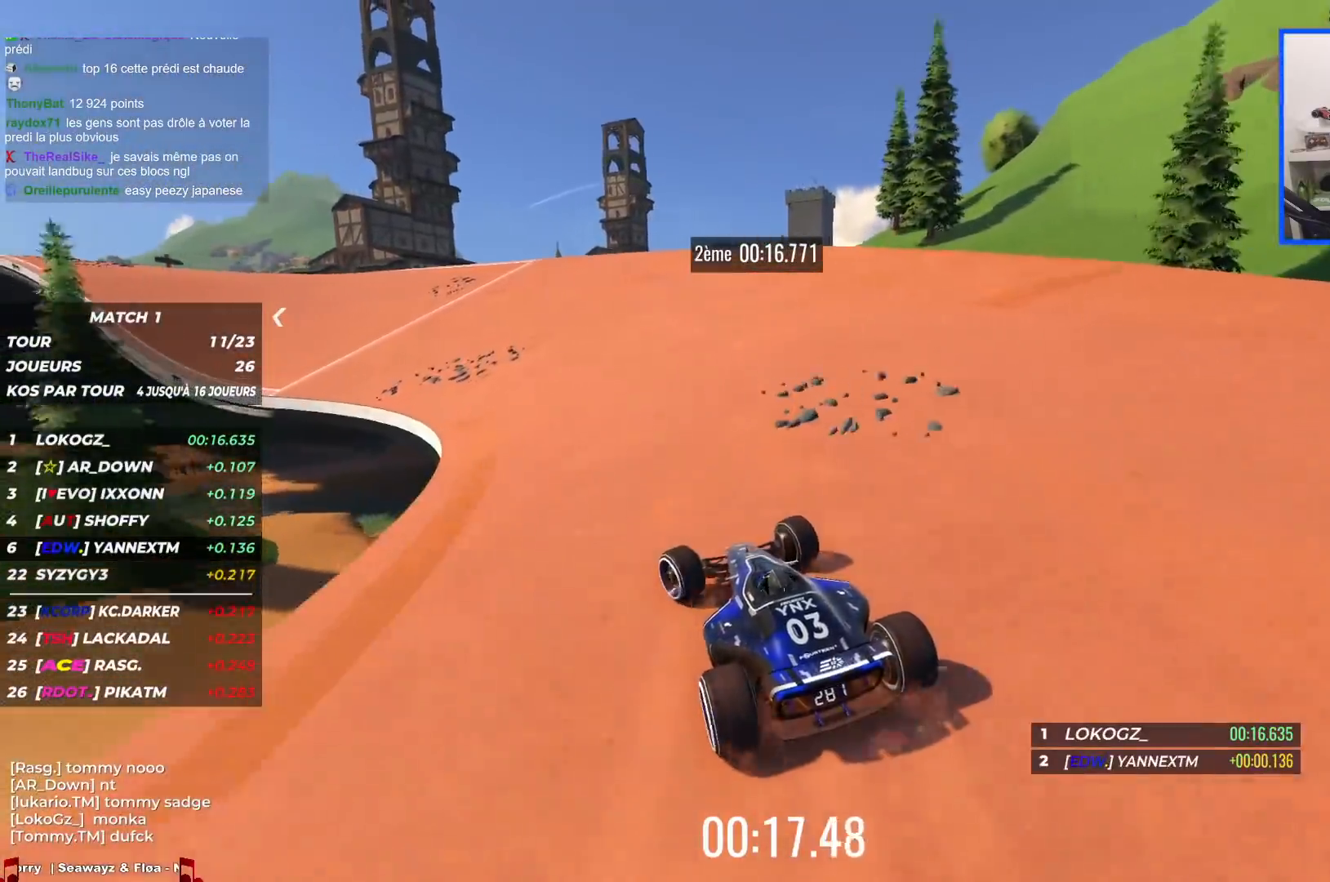
{"keys": ["left", "up"], "events": []}
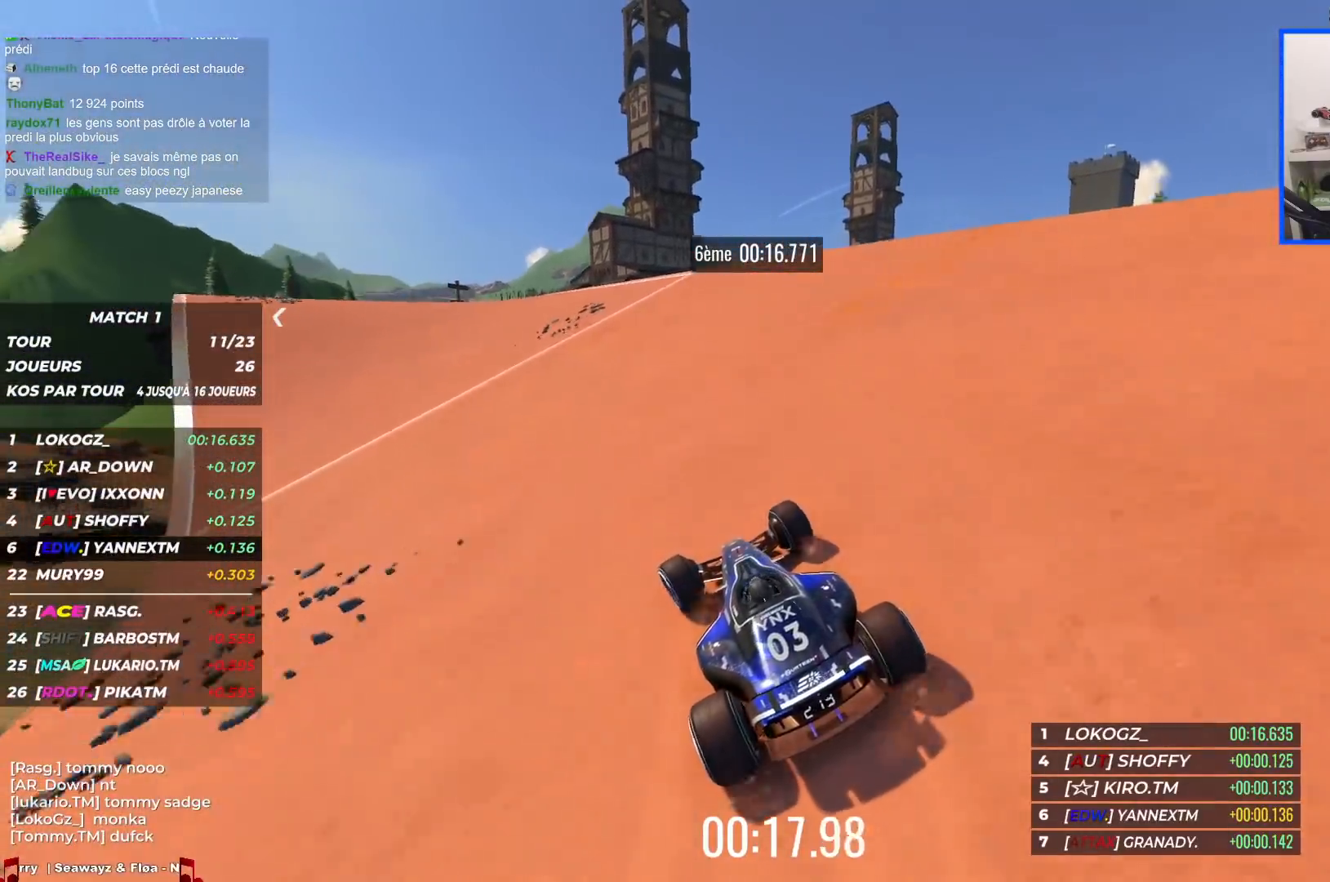
{"keys": ["left", "up"], "events": []}
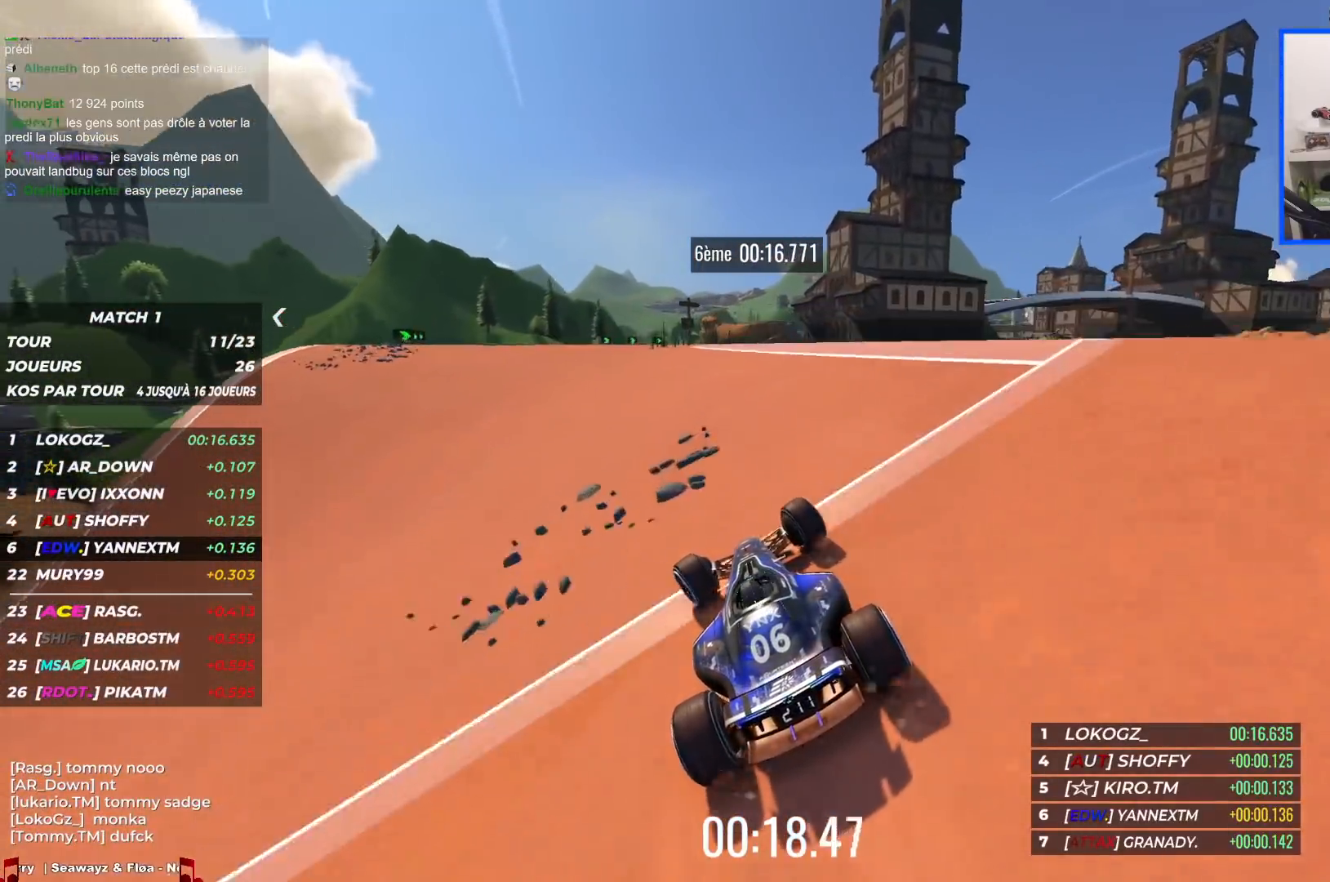
{"keys": ["right", "up"], "events": [[200, "left", "up"], [250, "right", "down"]]}
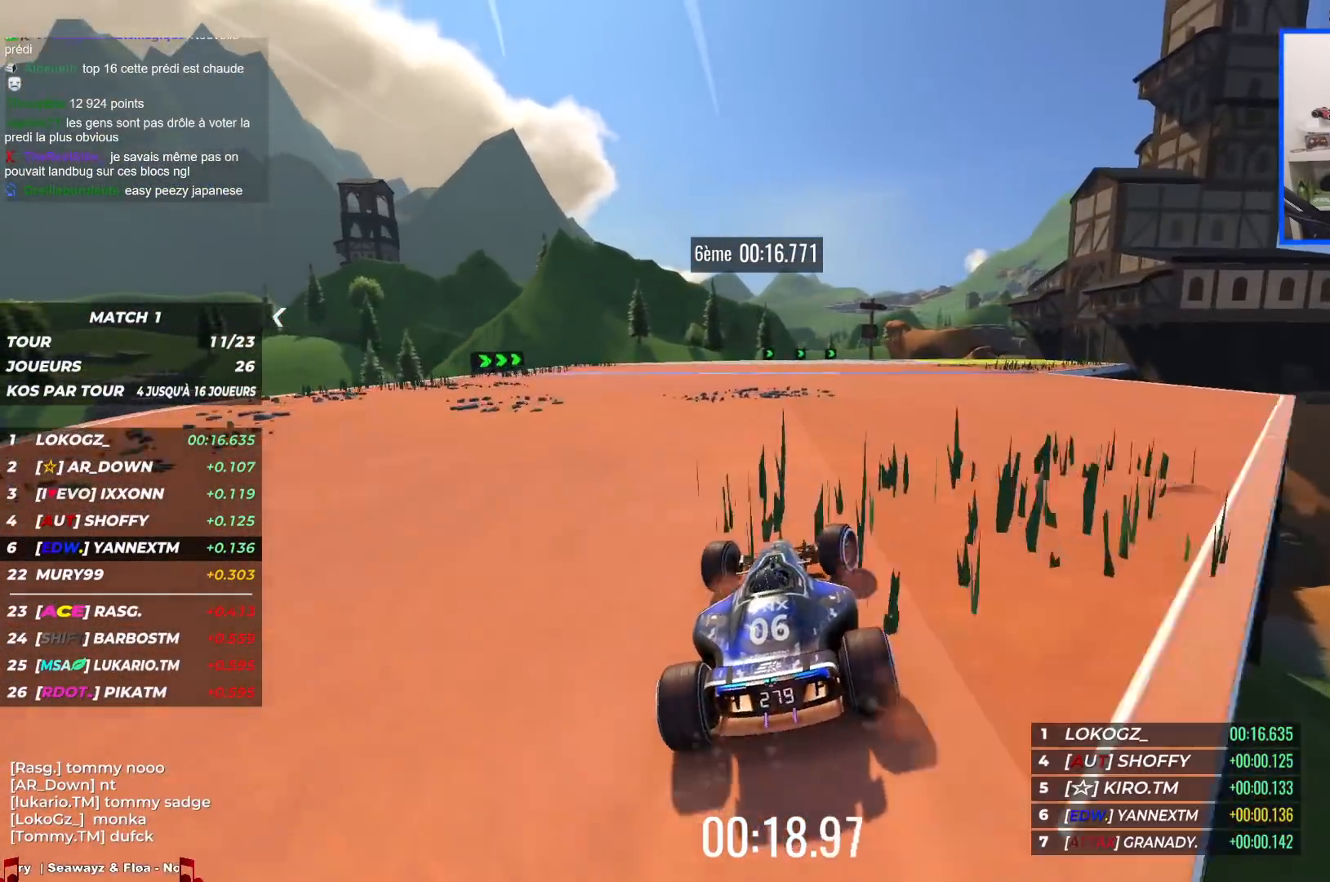
{"keys": ["right", "up"], "events": []}
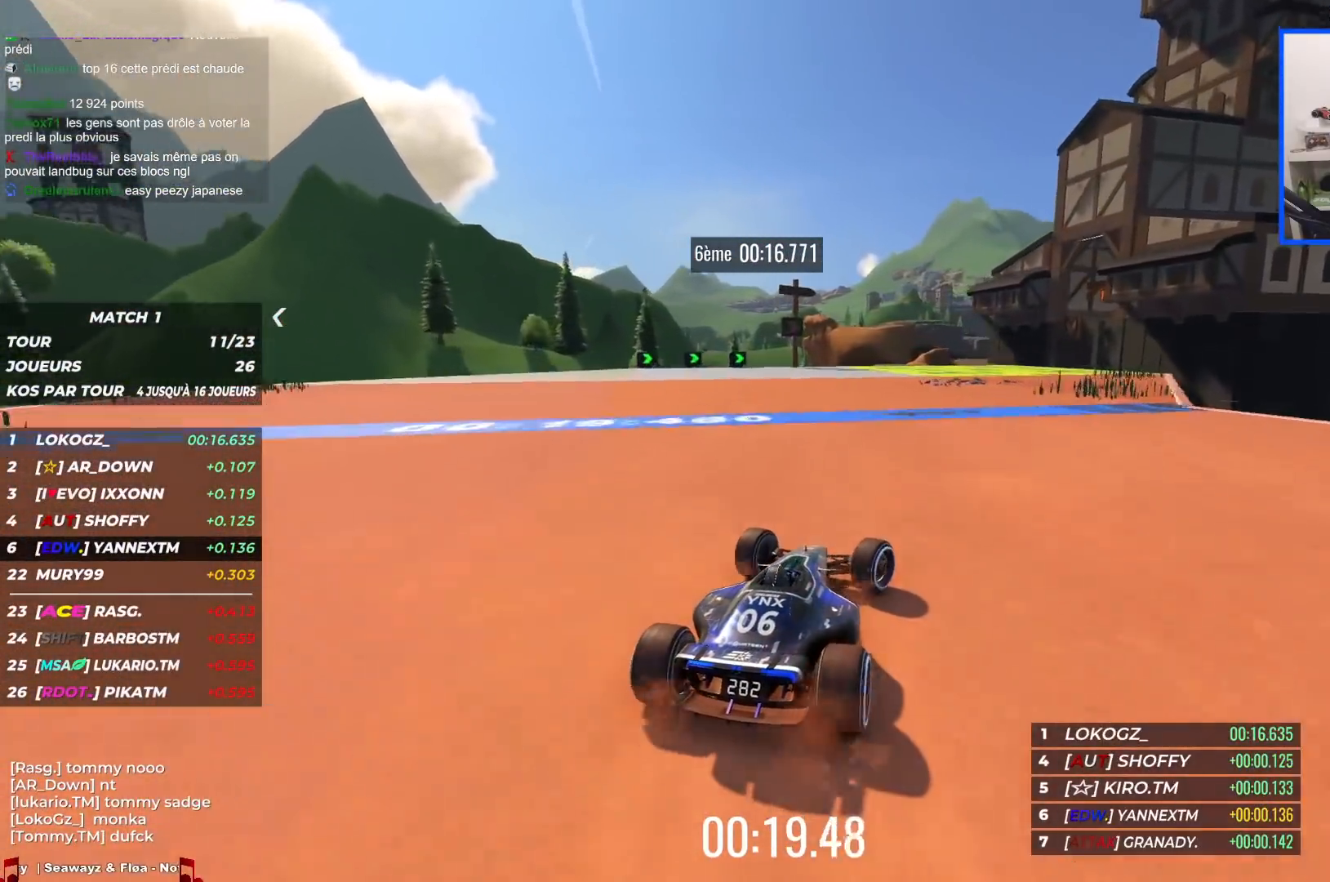
{"keys": ["right", "up"], "events": []}
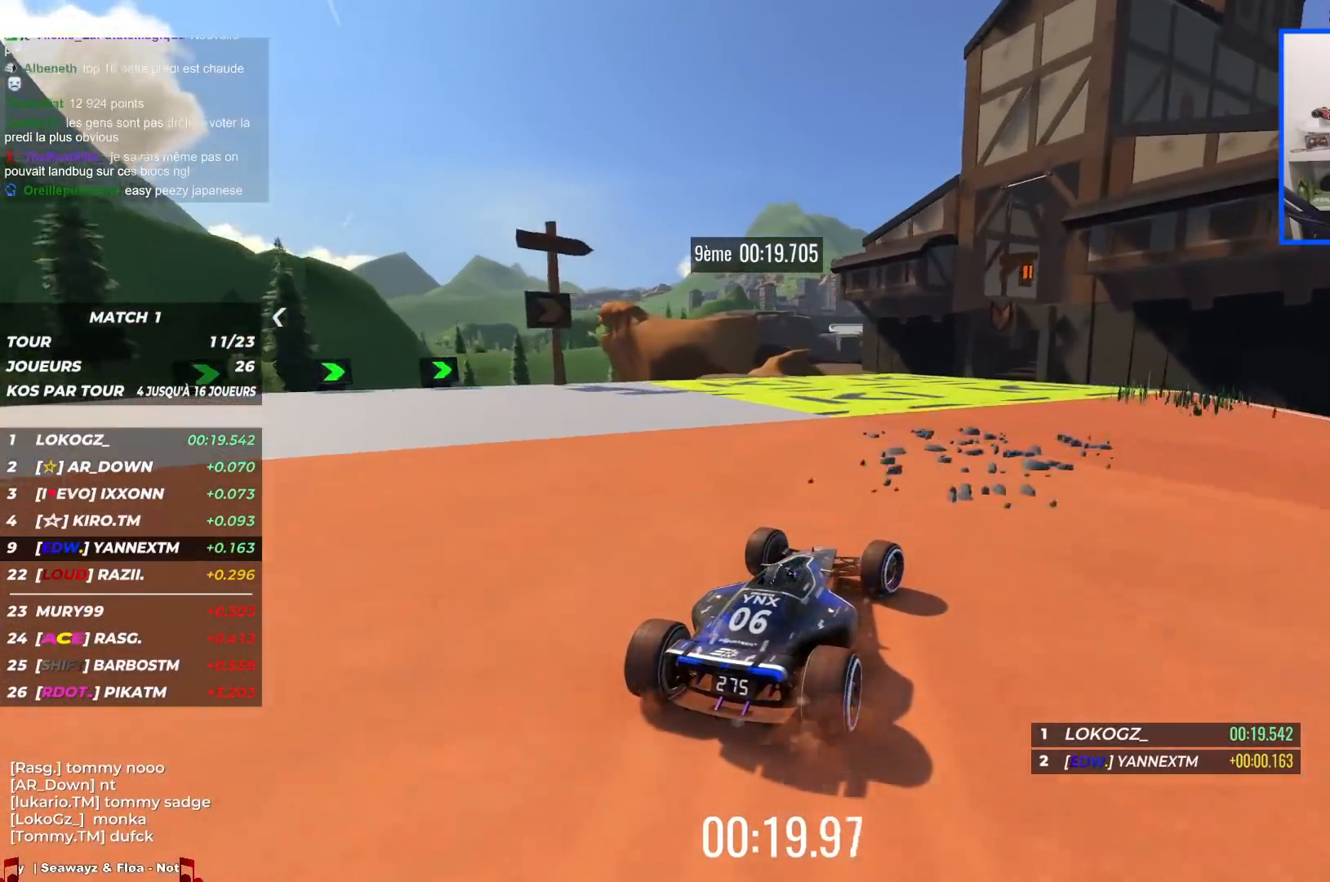
{"keys": ["right", "up"], "events": []}
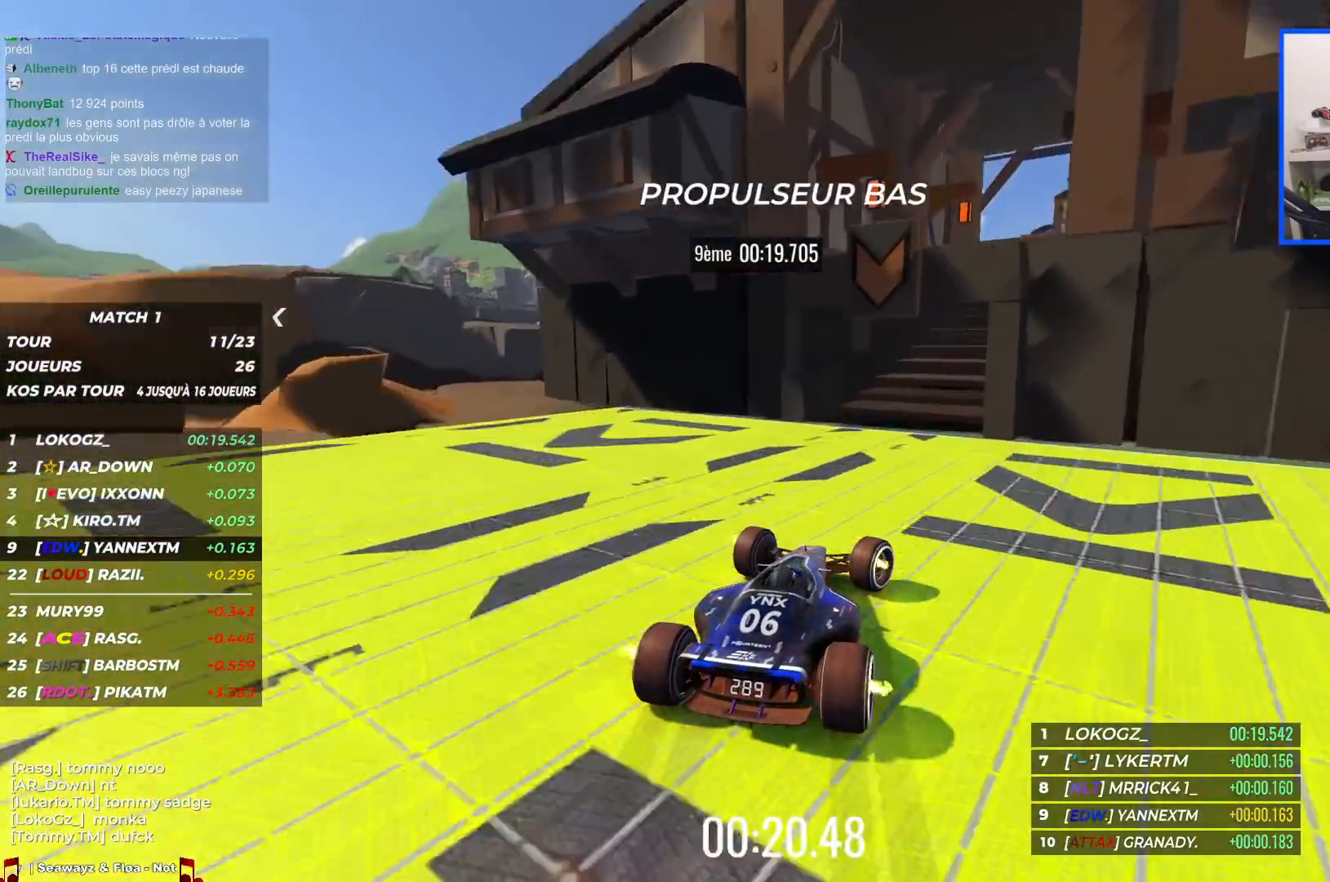
{"keys": ["left", "up"], "events": [[400, "left", "down"], [400, "right", "up"]]}
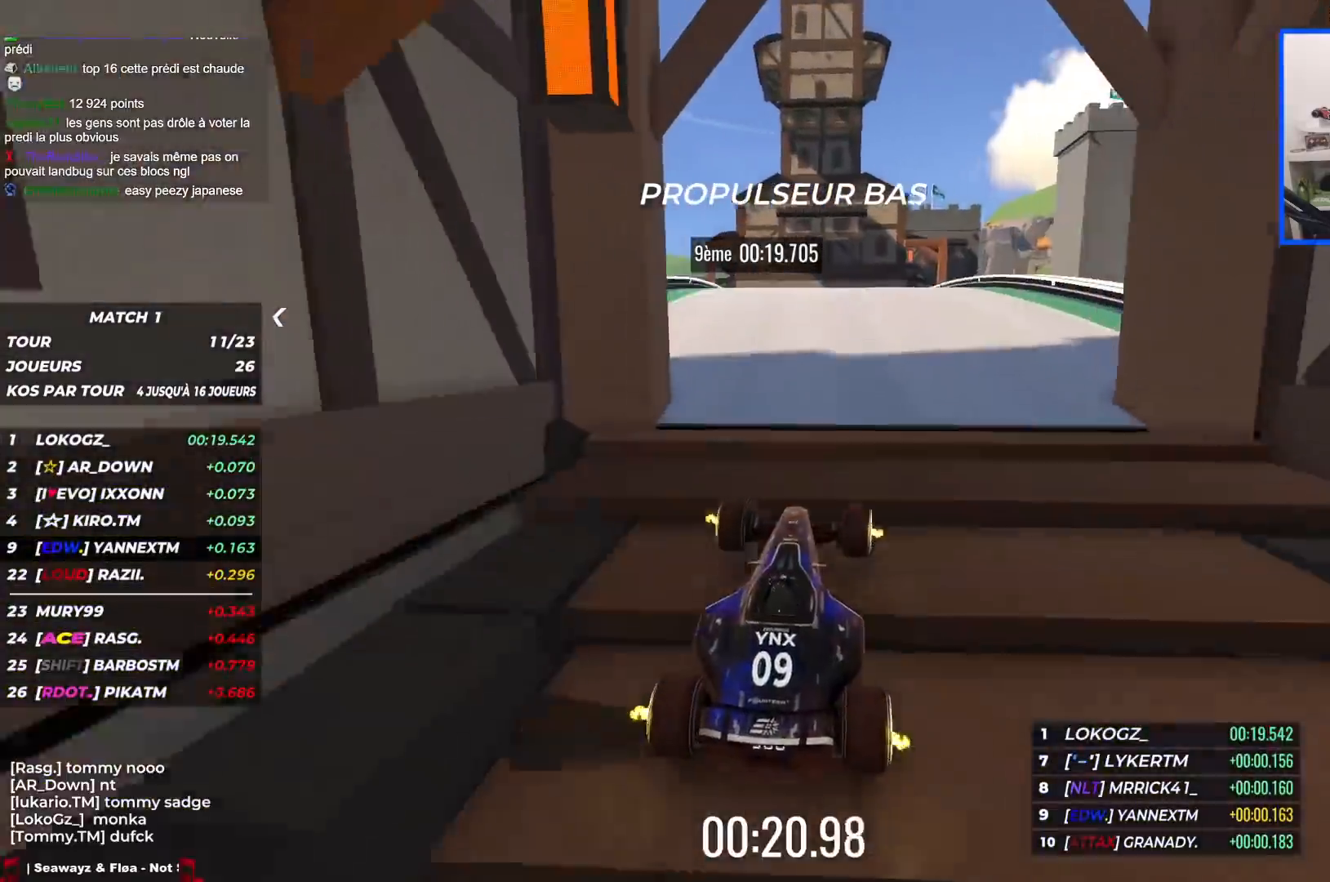
{"keys": ["right", "up"], "events": [[67, "left", "up"], [400, "right", "down"]]}
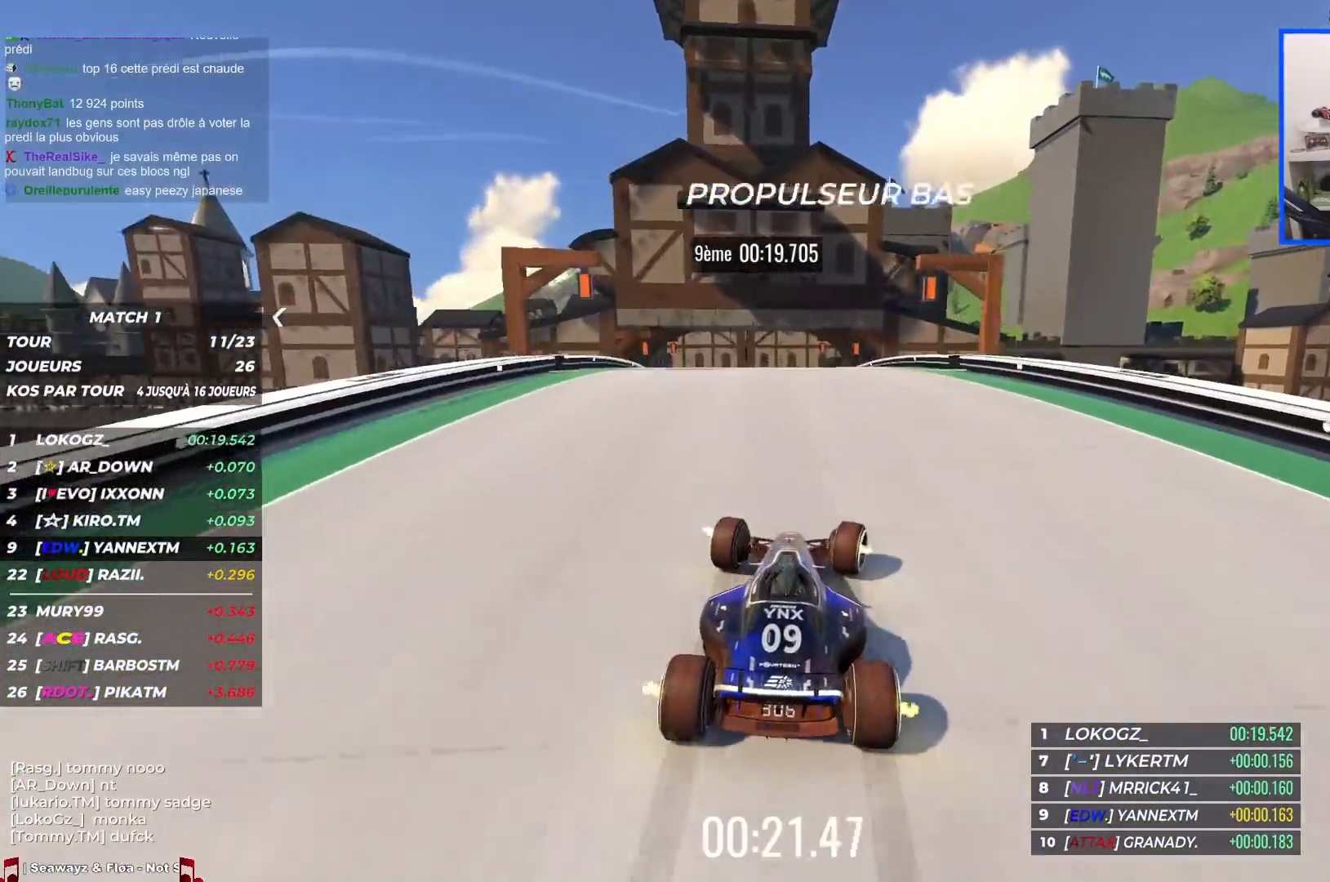
{"keys": ["left", "up"], "events": [[50, "right", "up"], [117, "left", "down"]]}
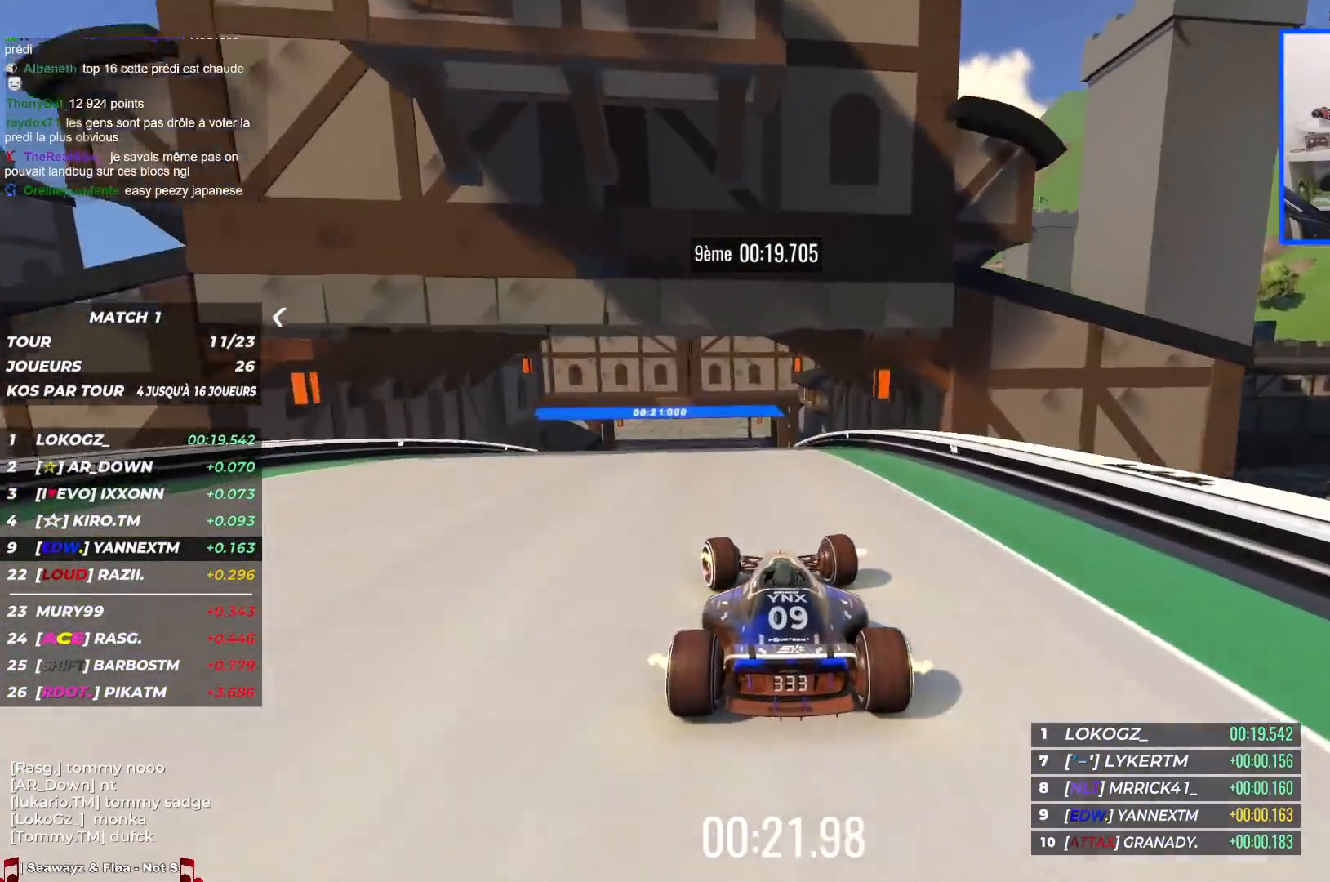
{"keys": ["up"], "events": [[334, "left", "up"]]}
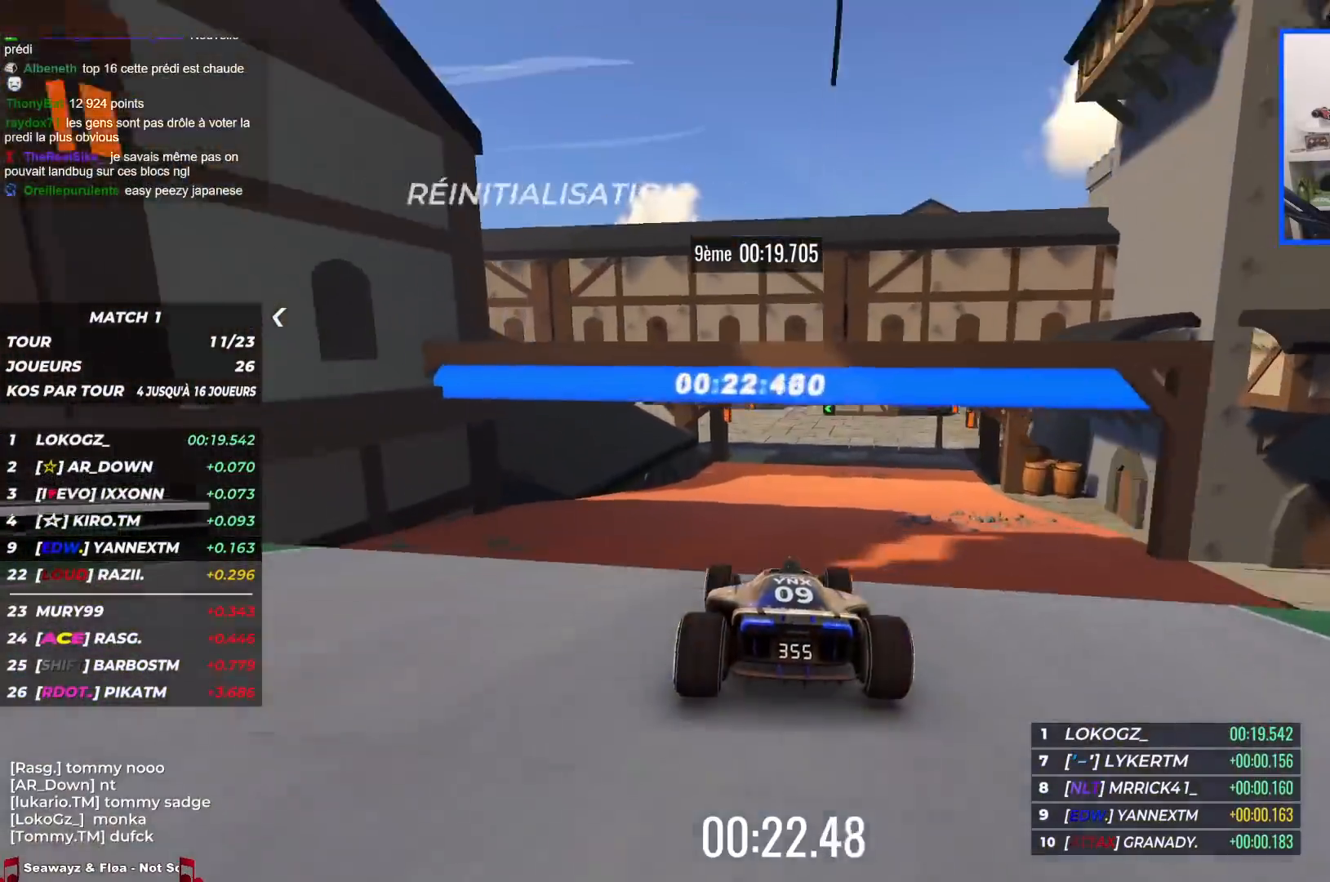
{"keys": ["left", "up"], "events": [[17, "down", "down"], [100, "down", "up"], [250, "left", "down"]]}
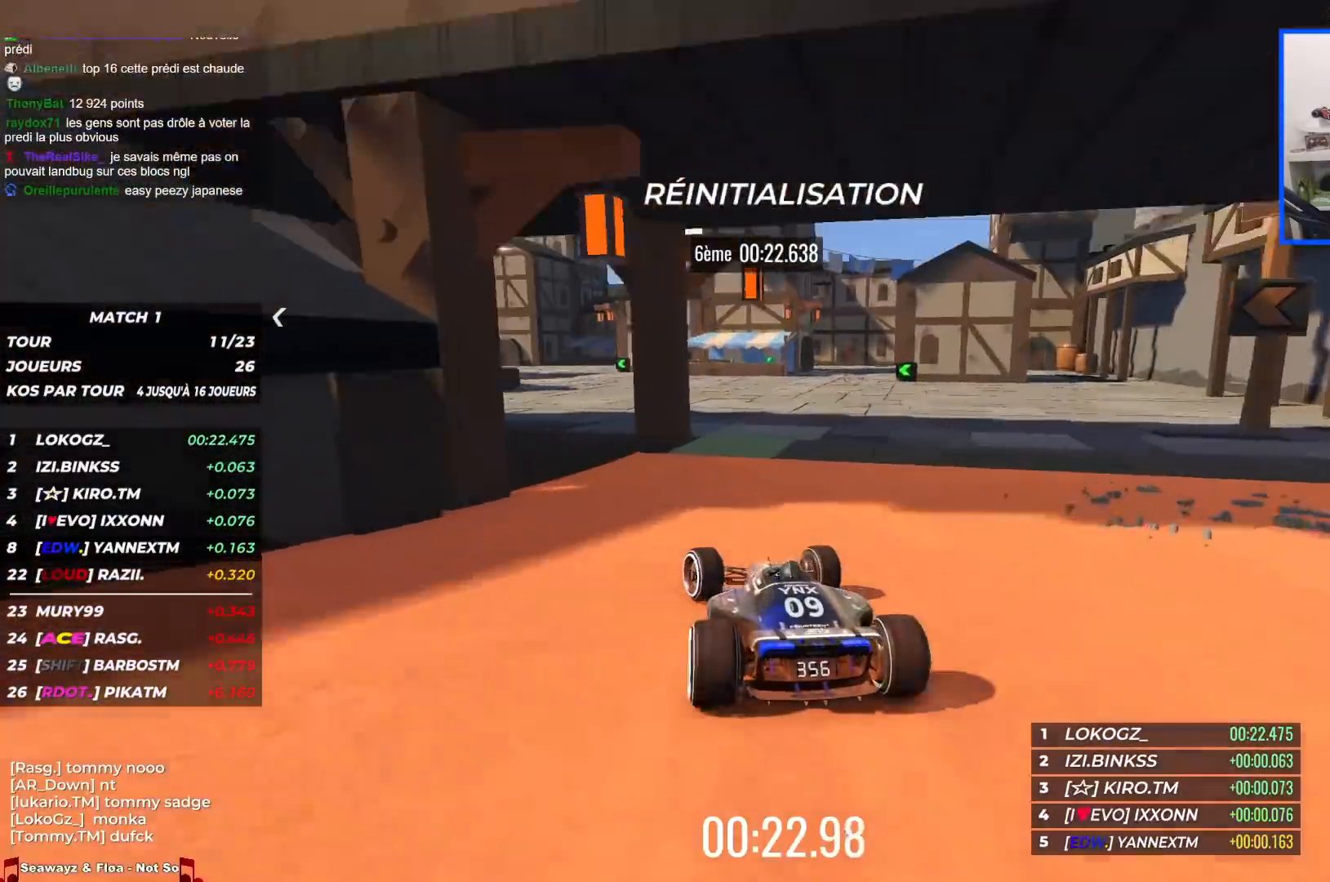
{"keys": ["left", "up"], "events": []}
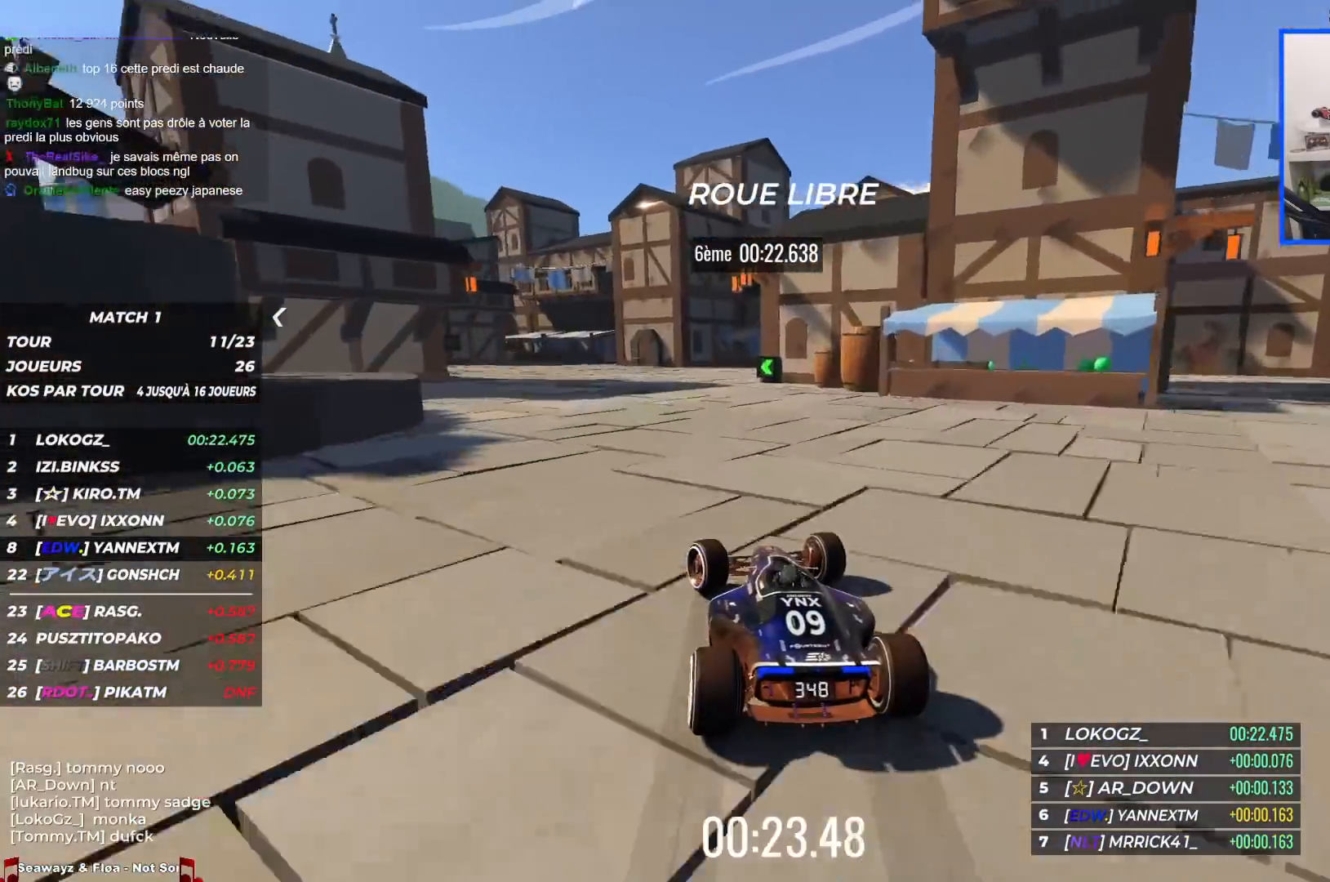
{"keys": ["left", "up"], "events": []}
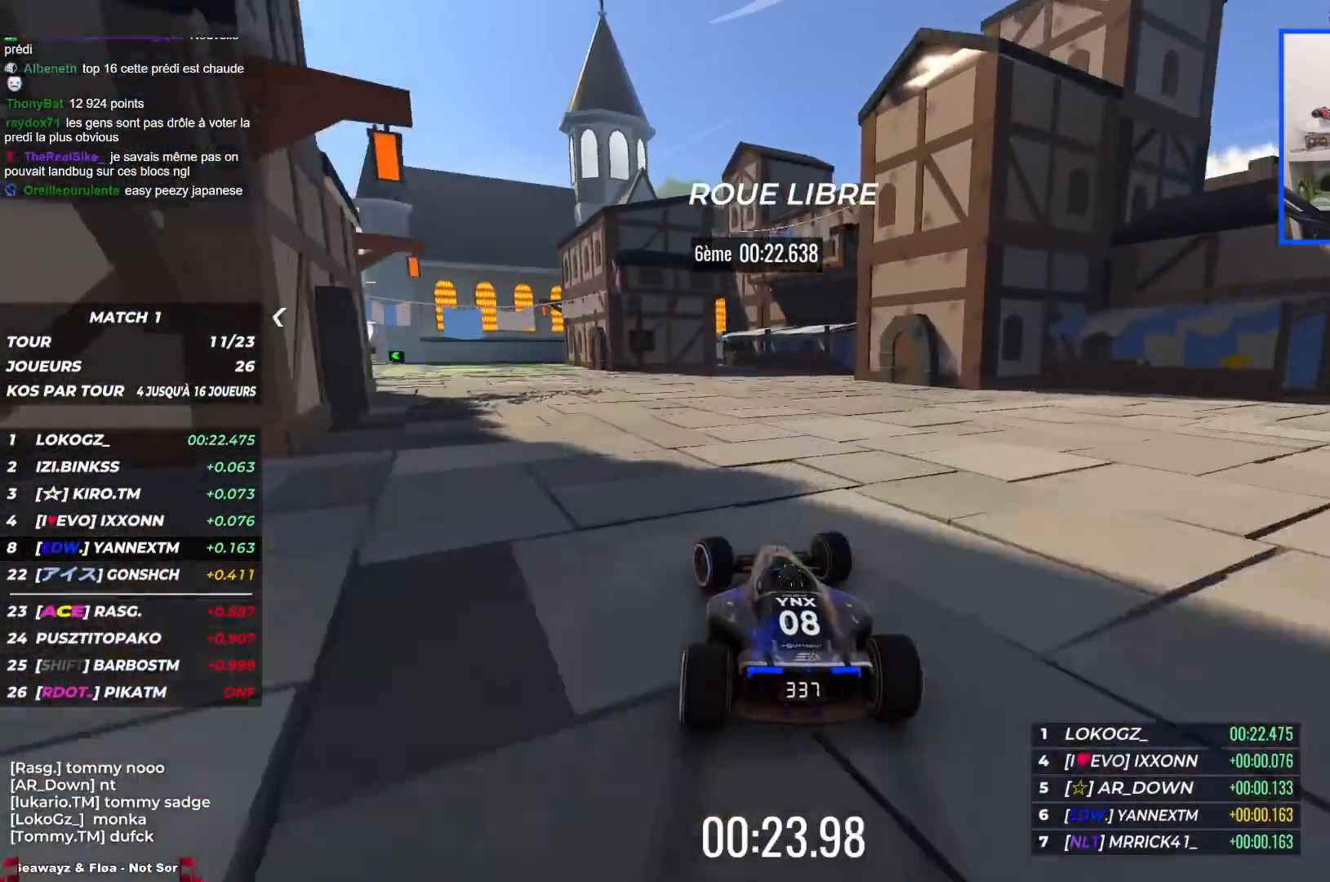
{"keys": ["left", "up"], "events": []}
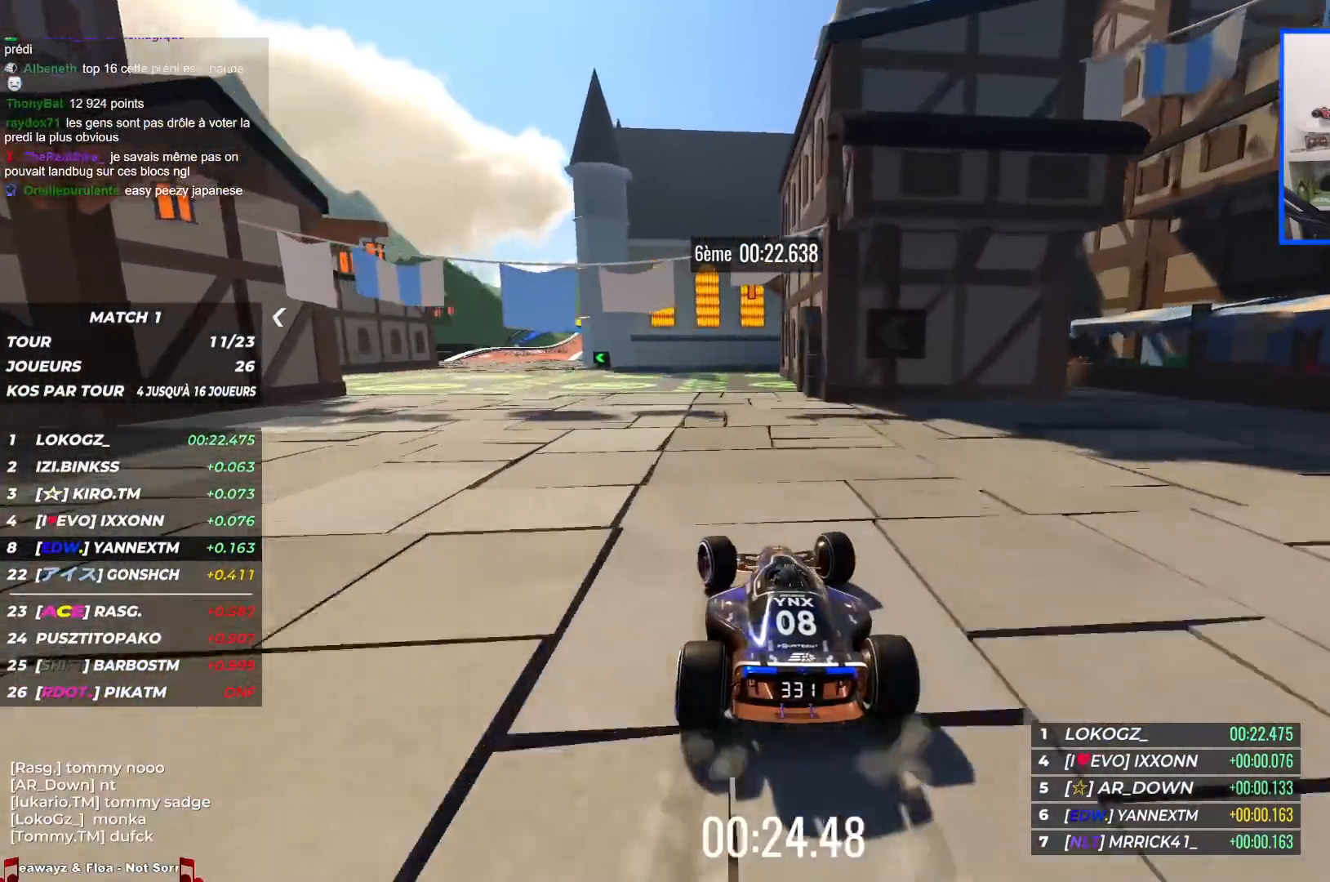
{"keys": ["left", "up"], "events": []}
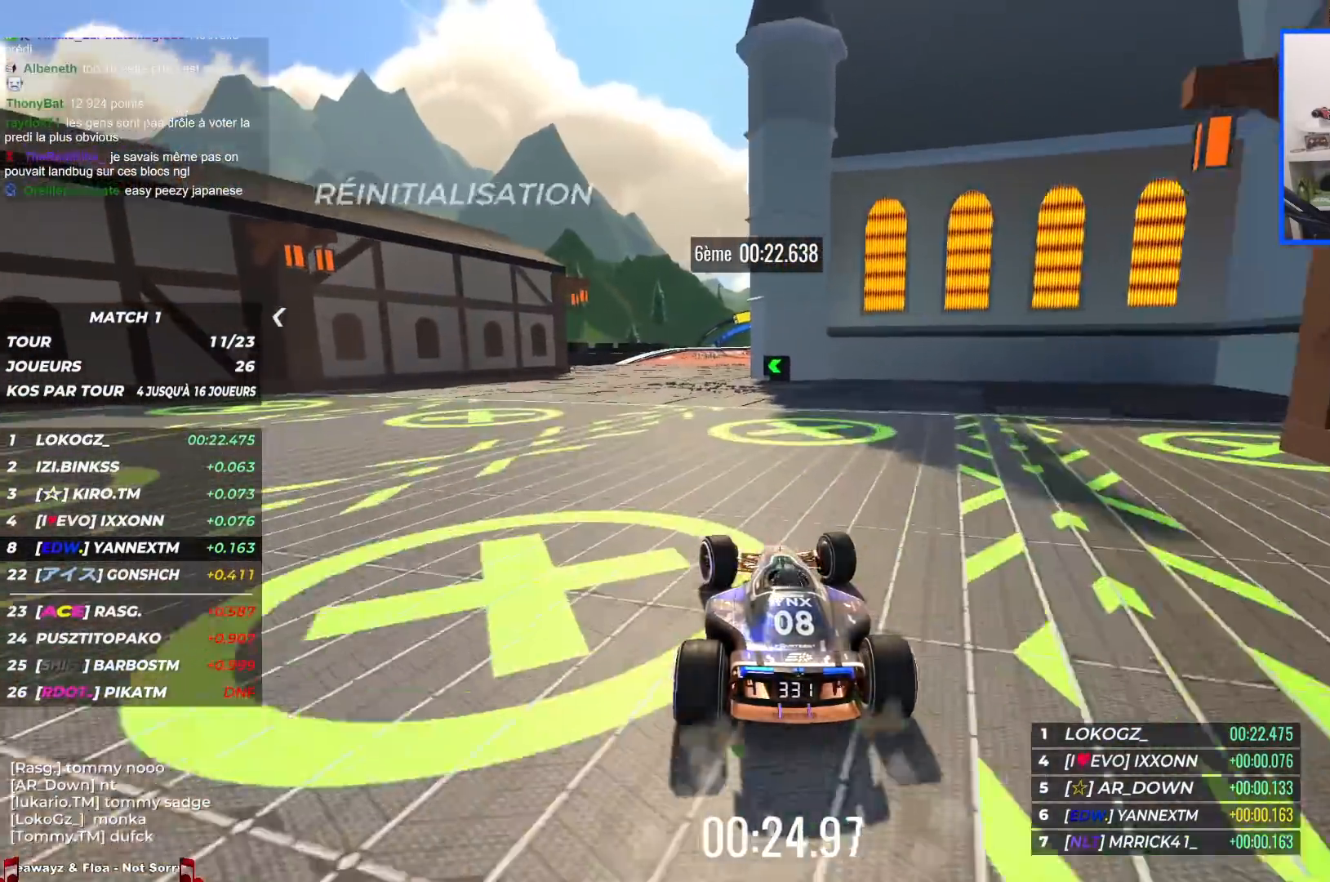
{"keys": ["right", "up"], "events": [[117, "left", "up"], [467, "right", "down"]]}
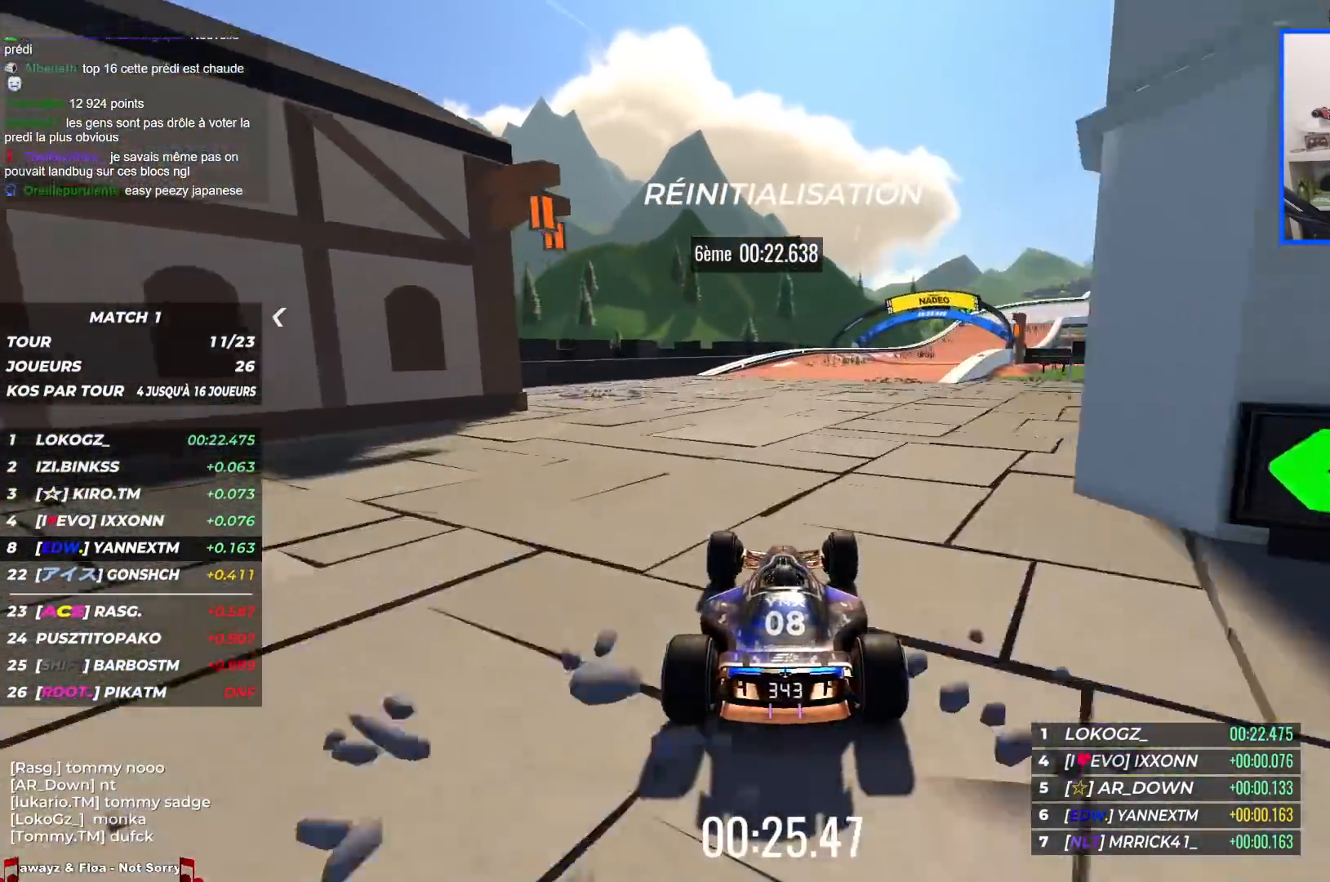
{"keys": ["right", "up"], "events": []}
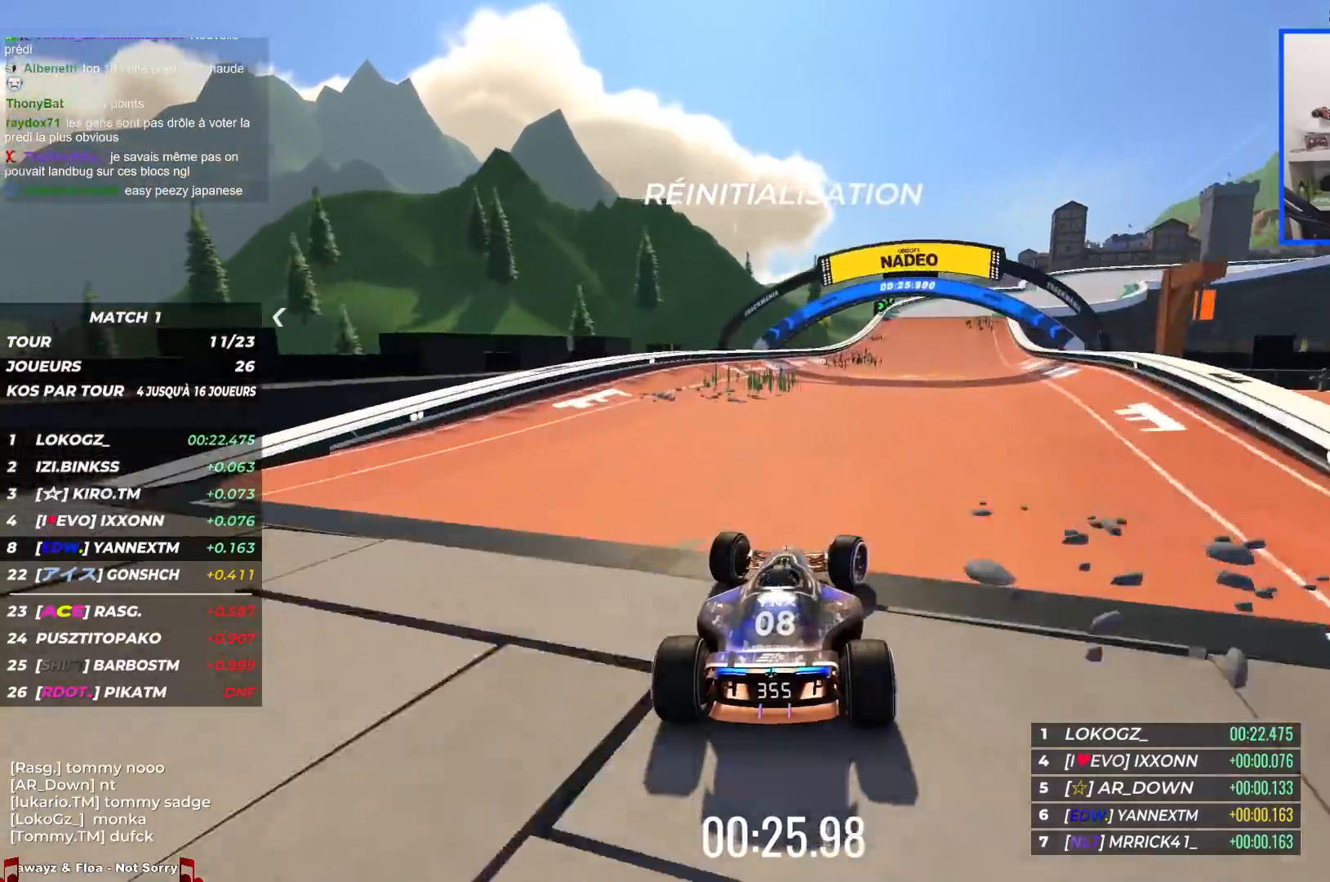
{"keys": ["right", "up"], "events": []}
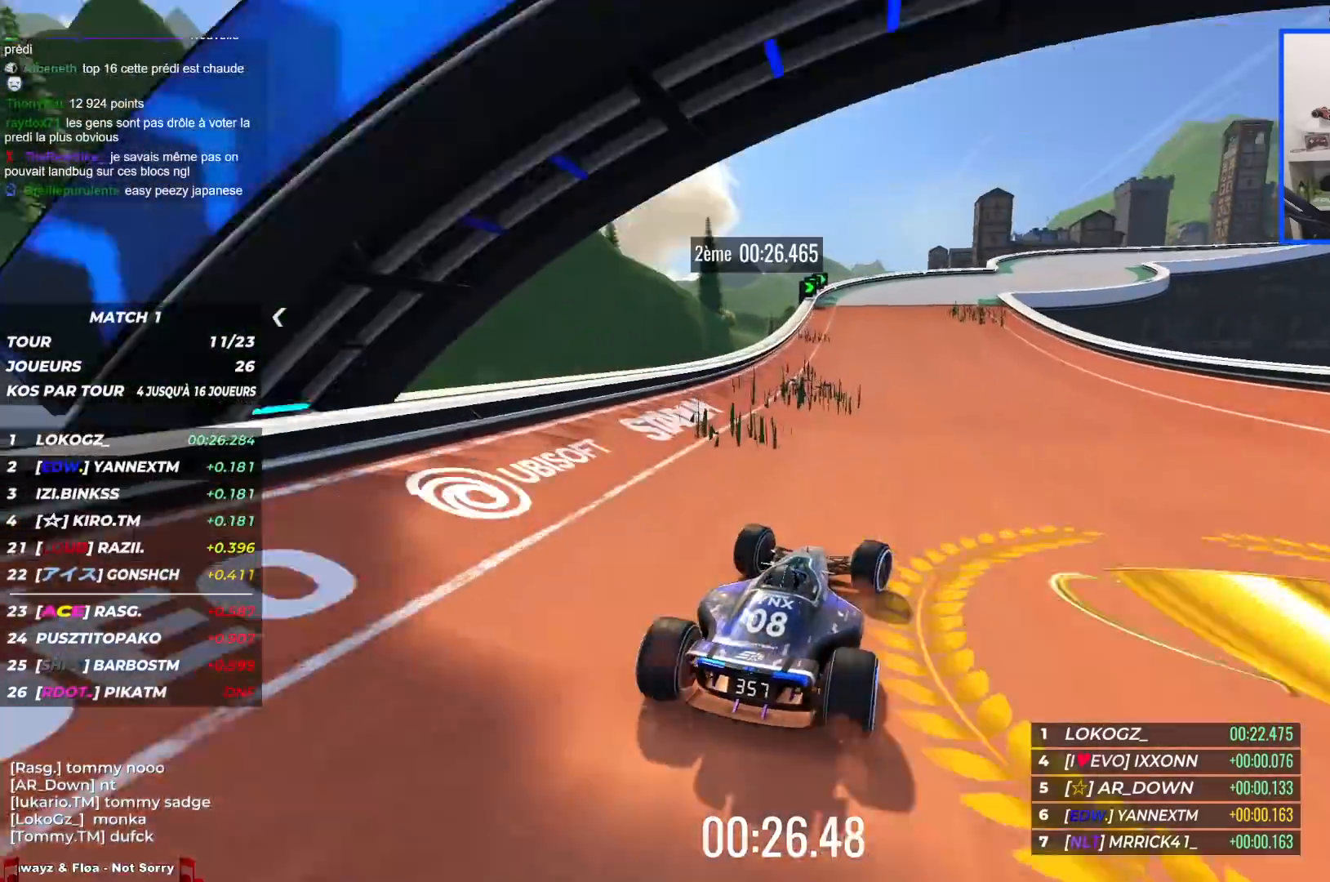
{"keys": ["right", "up"], "events": []}